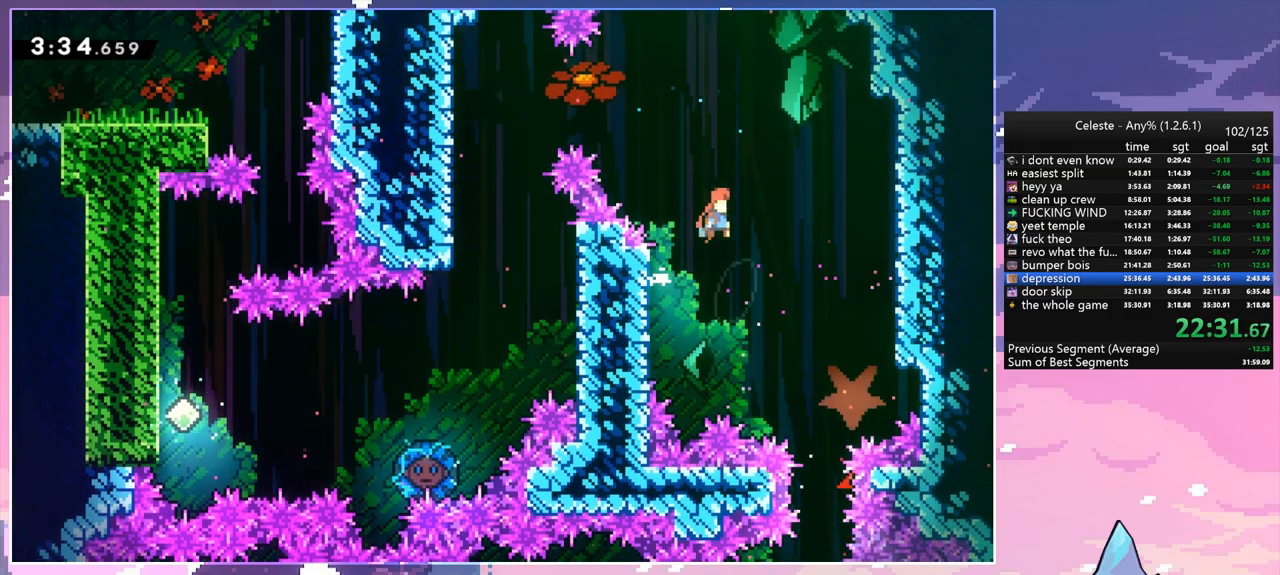
Gameplay with keyboard; each line is a JSON object with the keys held at the frame after it. "events" lists presses ("down") and releases ("up") of "dash", "down", "grab", "jump", "jump2", "left", "menu", "right", "skip" and "up" between this image and that frame as [ms after this image, input, new state], when the widget could be followed in between. No other keys are recorded. Mouse input is not recorded. Key names are as the overlay labels them; some are game actions (e.g. jump) rather than physical keys.
{"keys": ["down"], "events": [[283, "right", "up"]]}
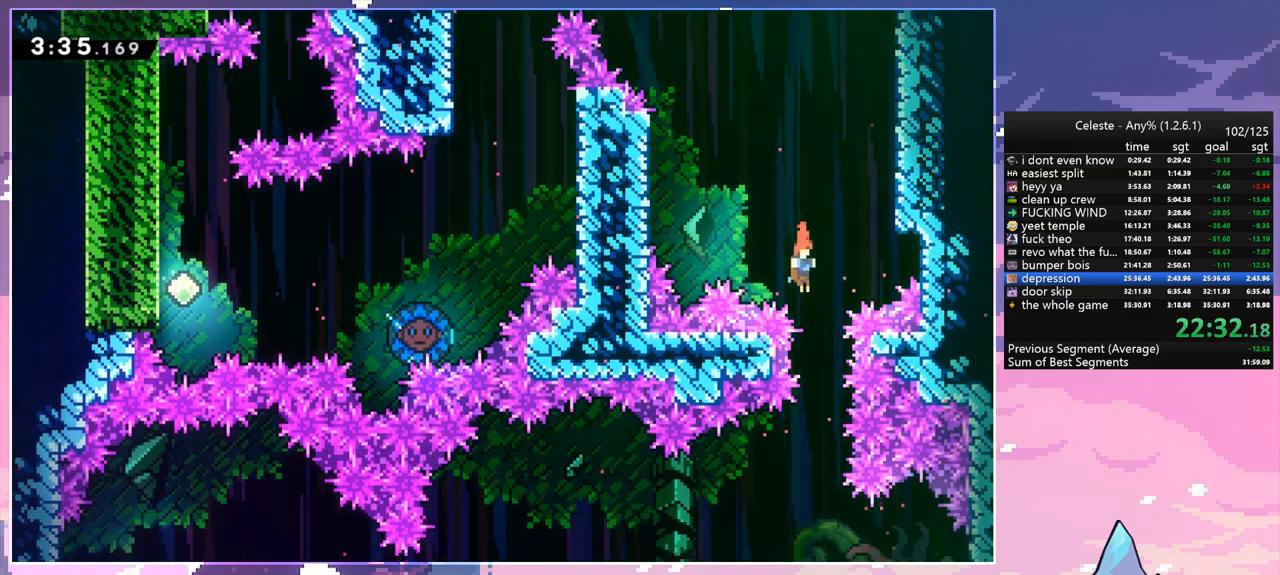
{"keys": ["jump"], "events": [[400, "jump", "down"], [433, "down", "up"]]}
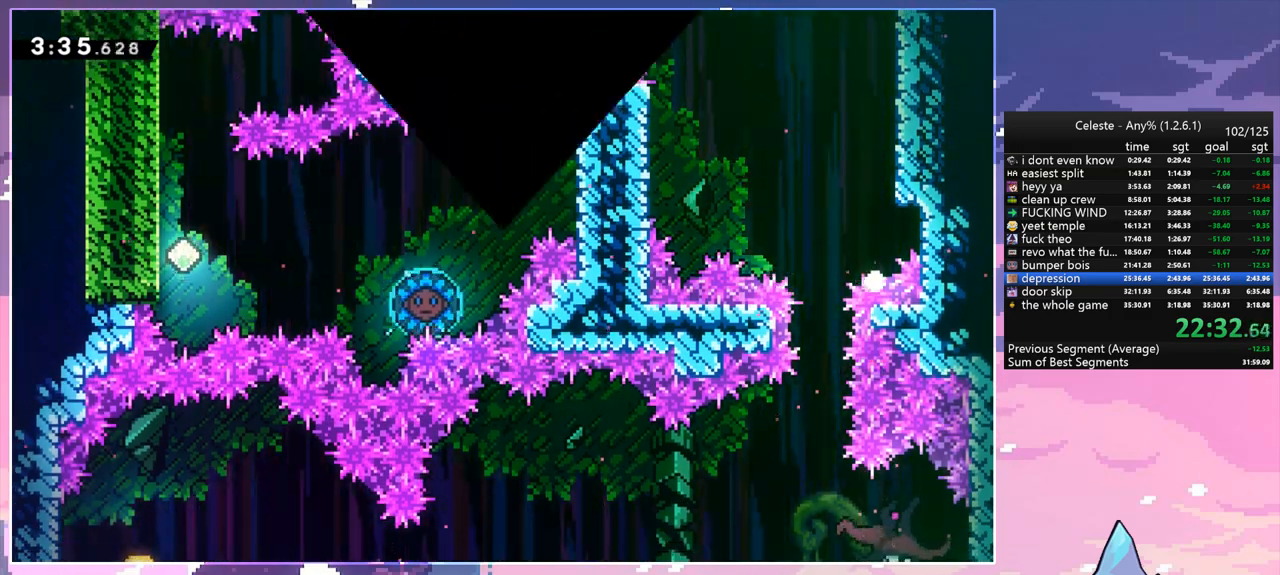
{"keys": ["right"], "events": [[33, "jump", "up"], [133, "jump", "down"], [167, "jump", "up"], [217, "right", "down"], [267, "jump", "down"], [367, "jump", "up"]]}
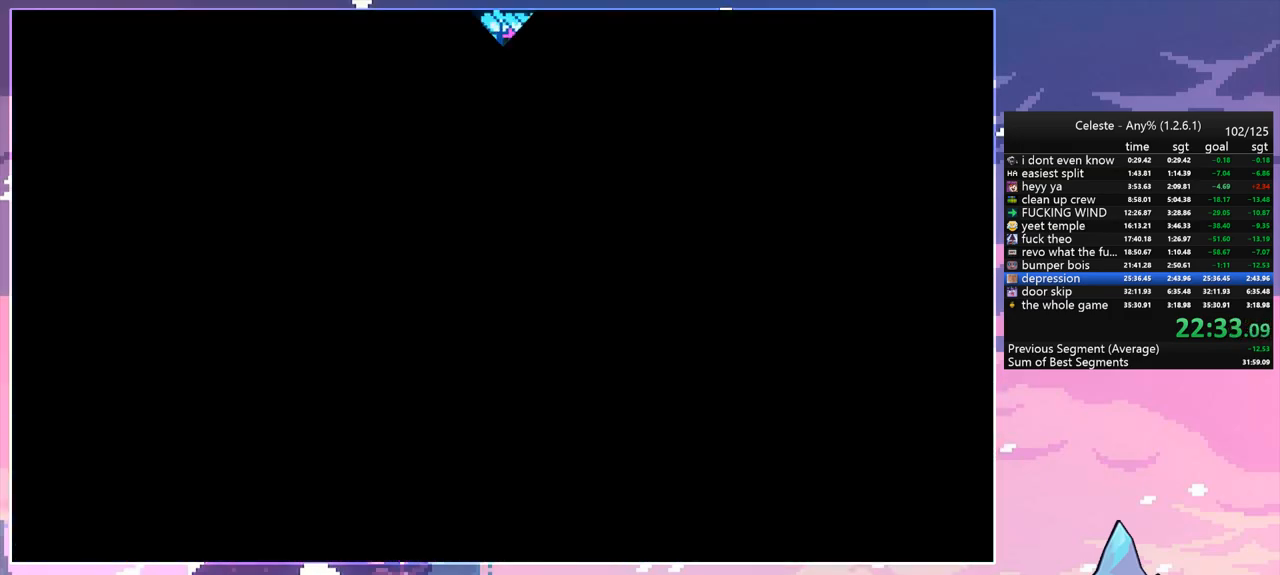
{"keys": ["right"], "events": []}
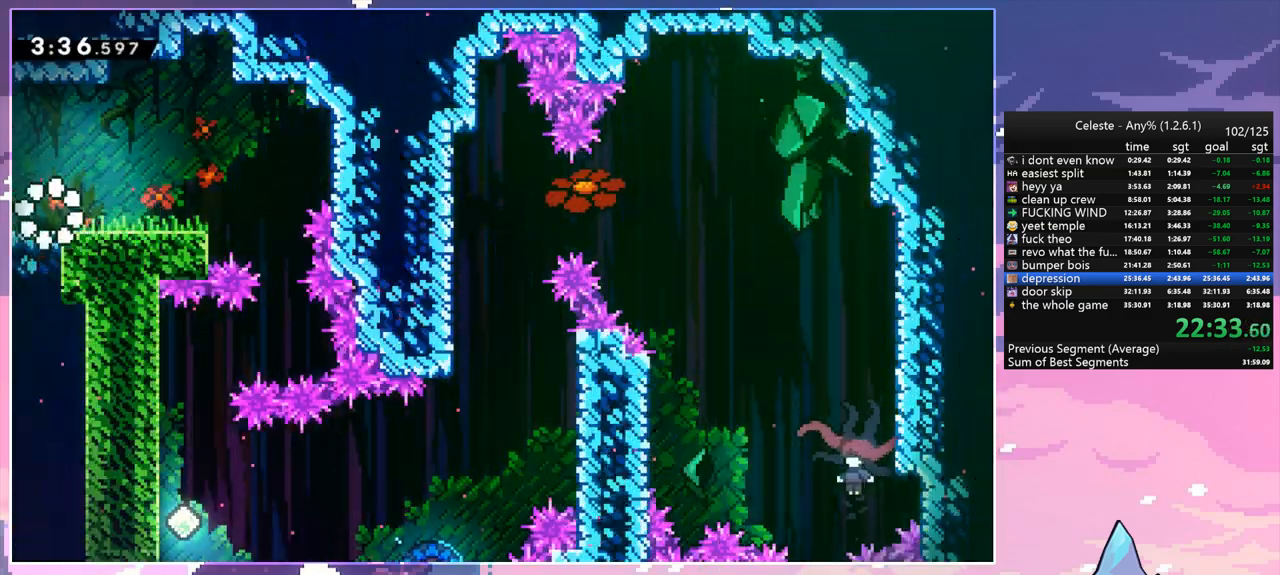
{"keys": ["right"], "events": [[117, "dash", "down"], [200, "dash", "up"]]}
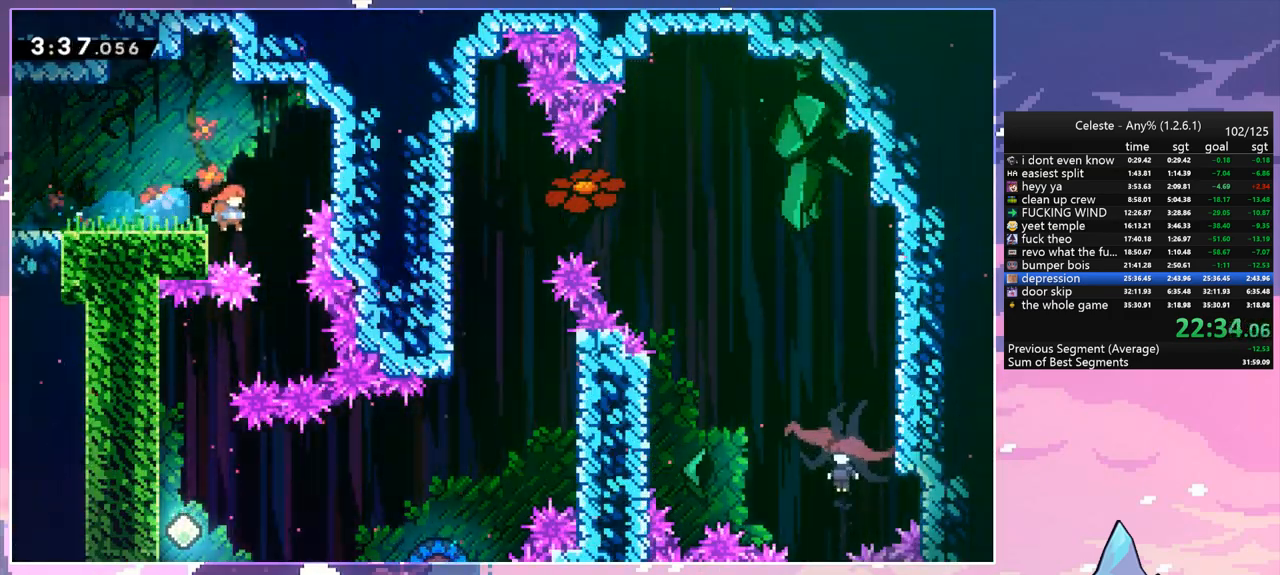
{"keys": ["down", "left"], "events": [[133, "left", "down"], [167, "down", "down"], [167, "right", "up"], [267, "dash", "down"], [400, "dash", "up"]]}
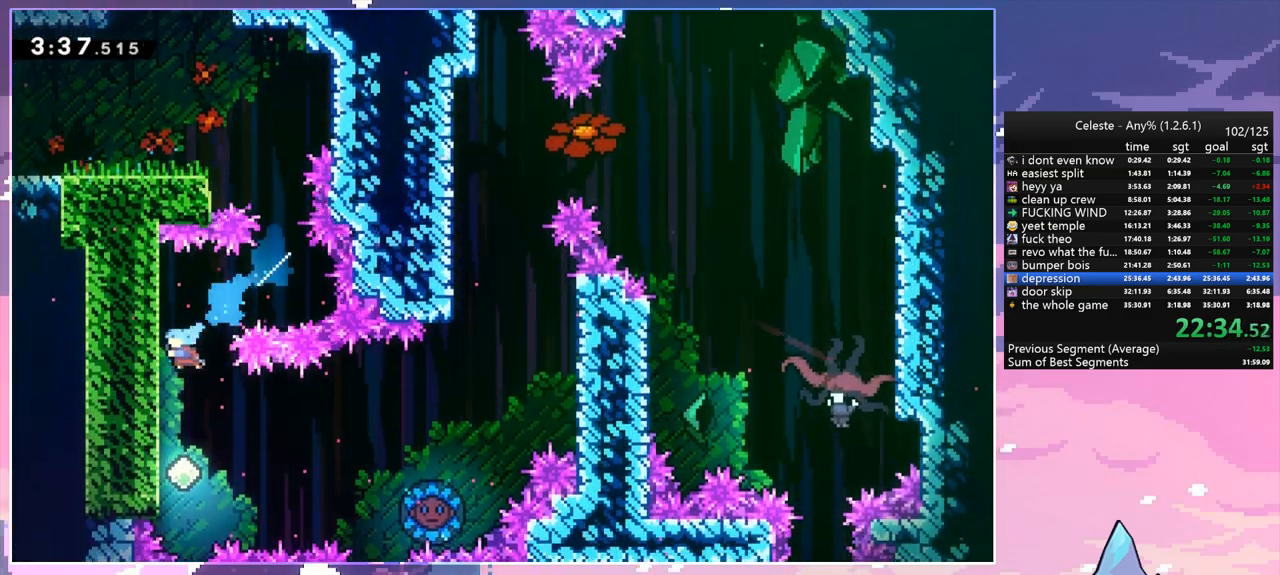
{"keys": ["dash", "right"], "events": [[50, "left", "up"], [183, "jump", "down"], [183, "right", "down"], [283, "down", "up"], [333, "jump", "up"], [383, "dash", "down"]]}
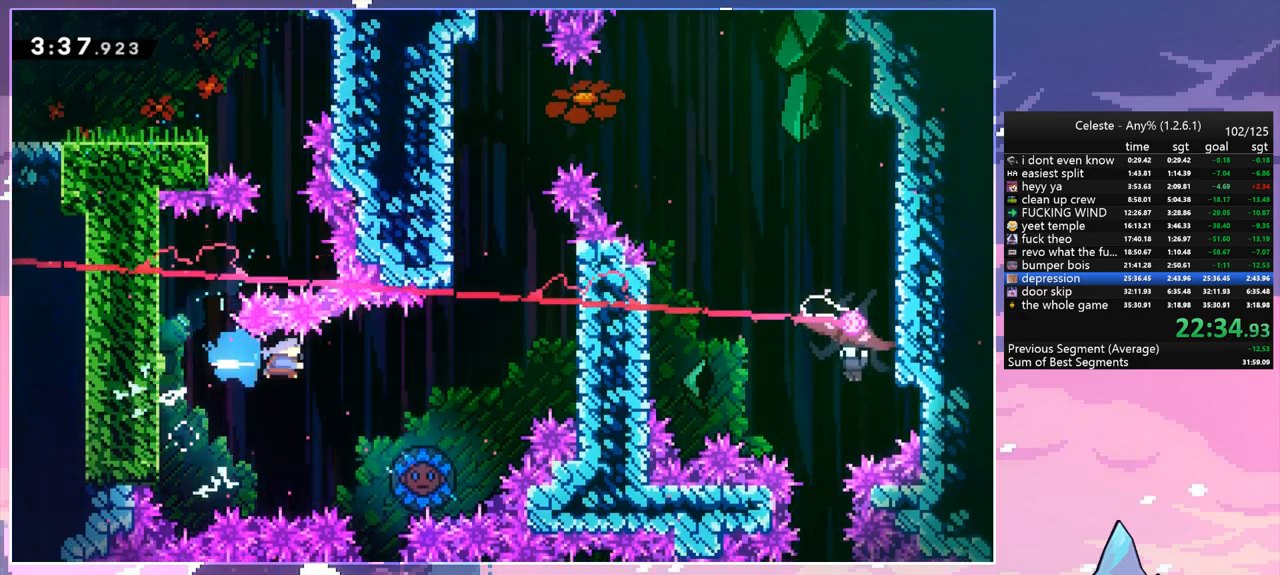
{"keys": ["right"], "events": [[17, "dash", "up"]]}
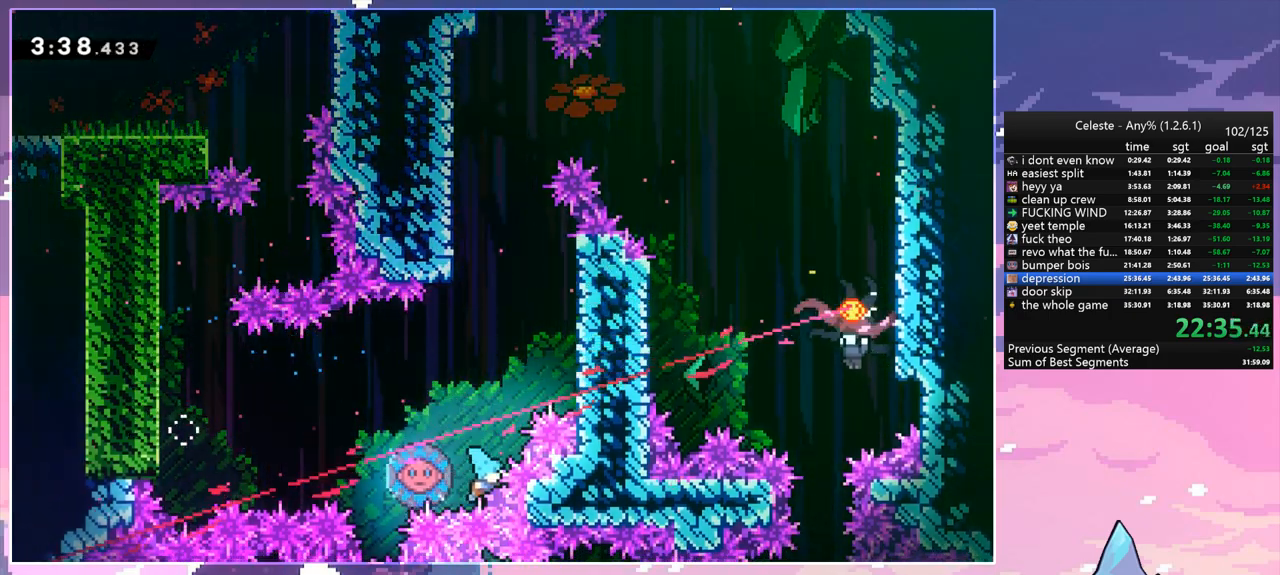
{"keys": ["jump"], "events": [[217, "up", "down"], [317, "jump", "down"], [317, "right", "up"], [317, "up", "up"], [450, "jump", "up"], [500, "jump", "down"]]}
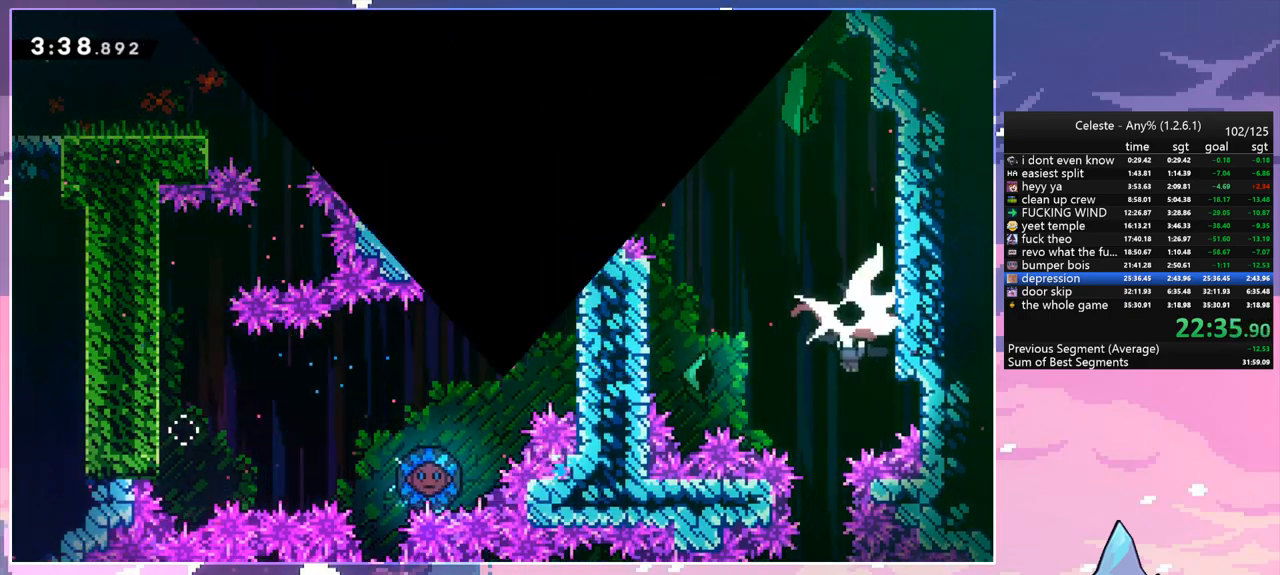
{"keys": ["right"], "events": [[100, "jump", "up"], [183, "jump", "down"], [183, "right", "down"], [283, "jump", "up"]]}
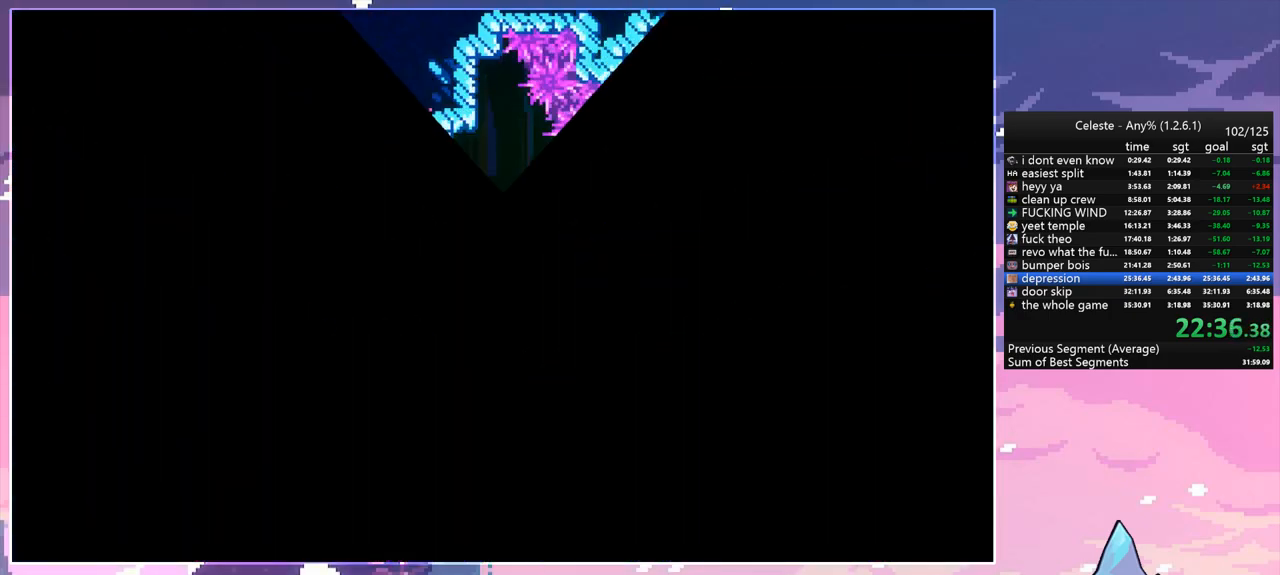
{"keys": ["right"], "events": []}
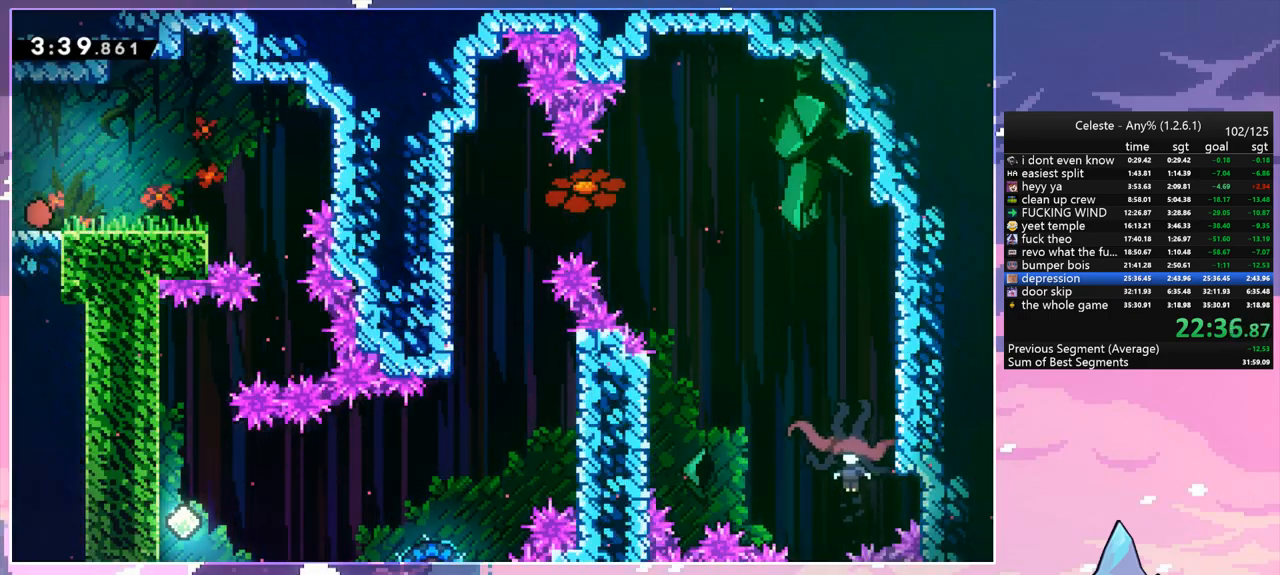
{"keys": ["right"], "events": [[33, "dash", "down"], [167, "dash", "up"]]}
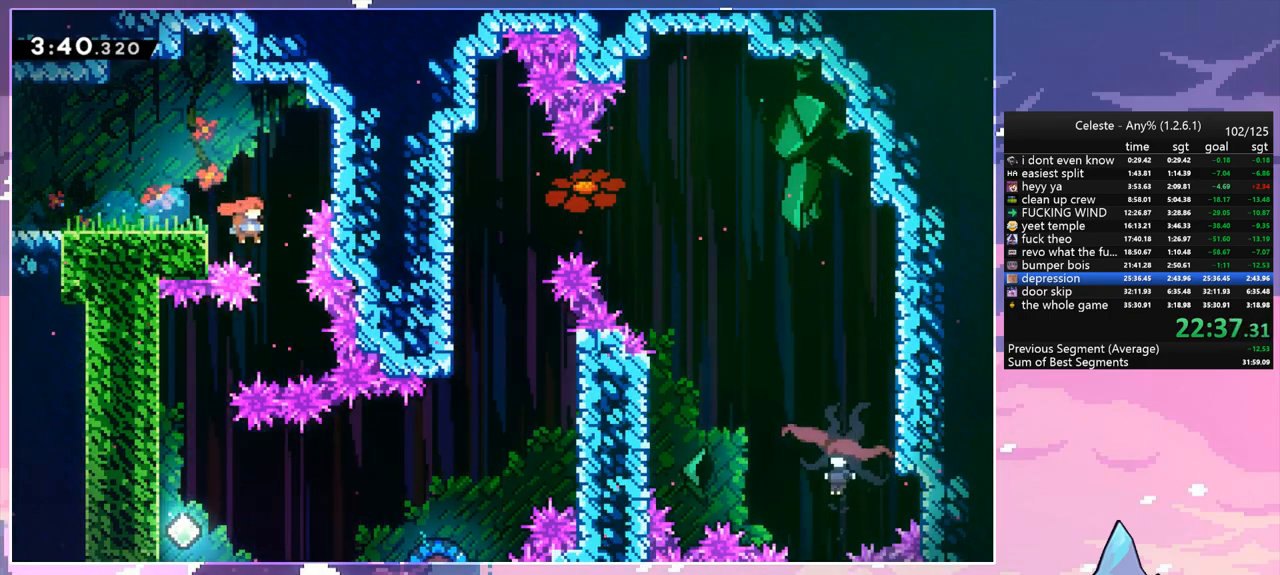
{"keys": ["down"], "events": [[50, "left", "down"], [100, "down", "down"], [100, "right", "up"], [183, "dash", "down"], [333, "dash", "up"], [467, "left", "up"]]}
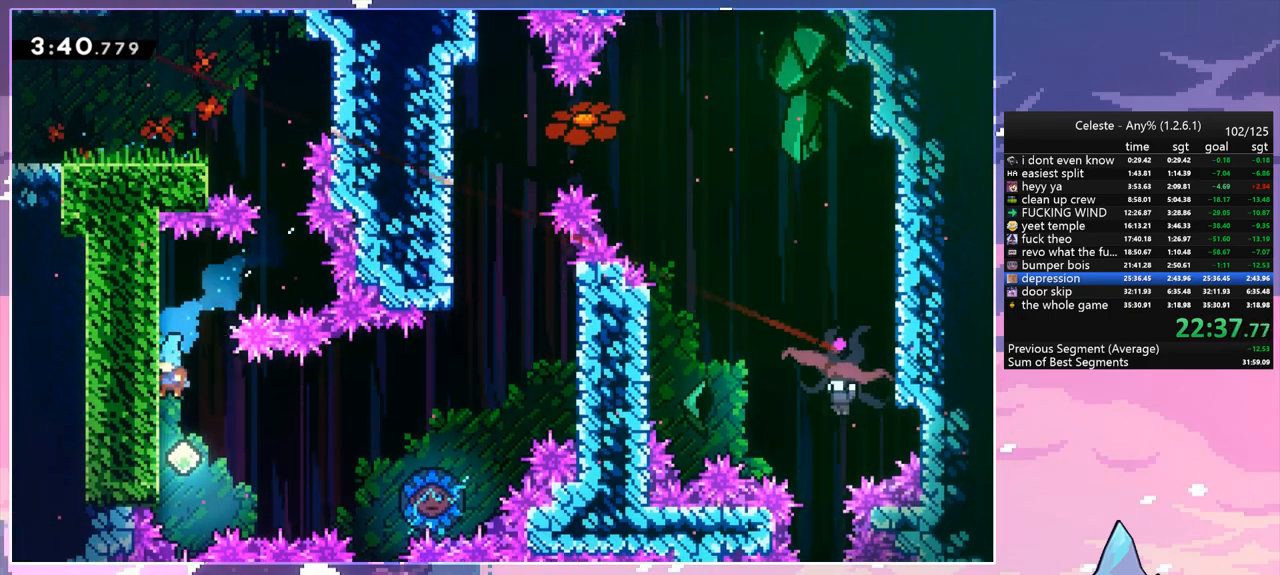
{"keys": ["right"], "events": [[117, "jump", "down"], [117, "right", "down"], [200, "down", "up"], [200, "jump", "up"], [300, "dash", "down"], [433, "dash", "up"]]}
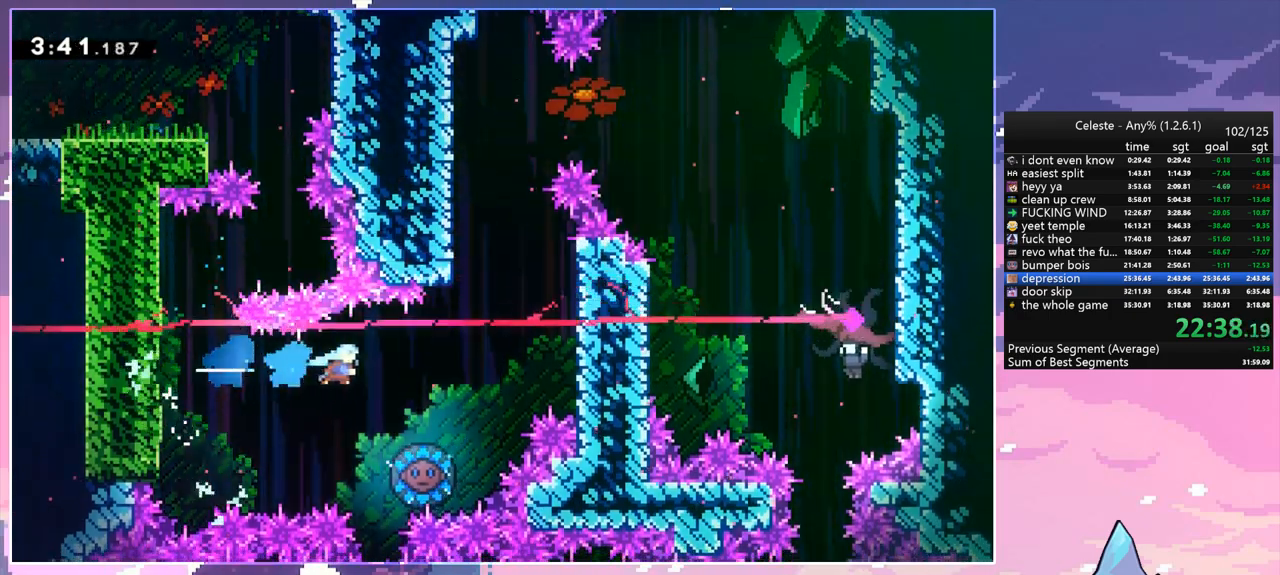
{"keys": ["right"], "events": [[217, "right", "up"], [317, "right", "down"]]}
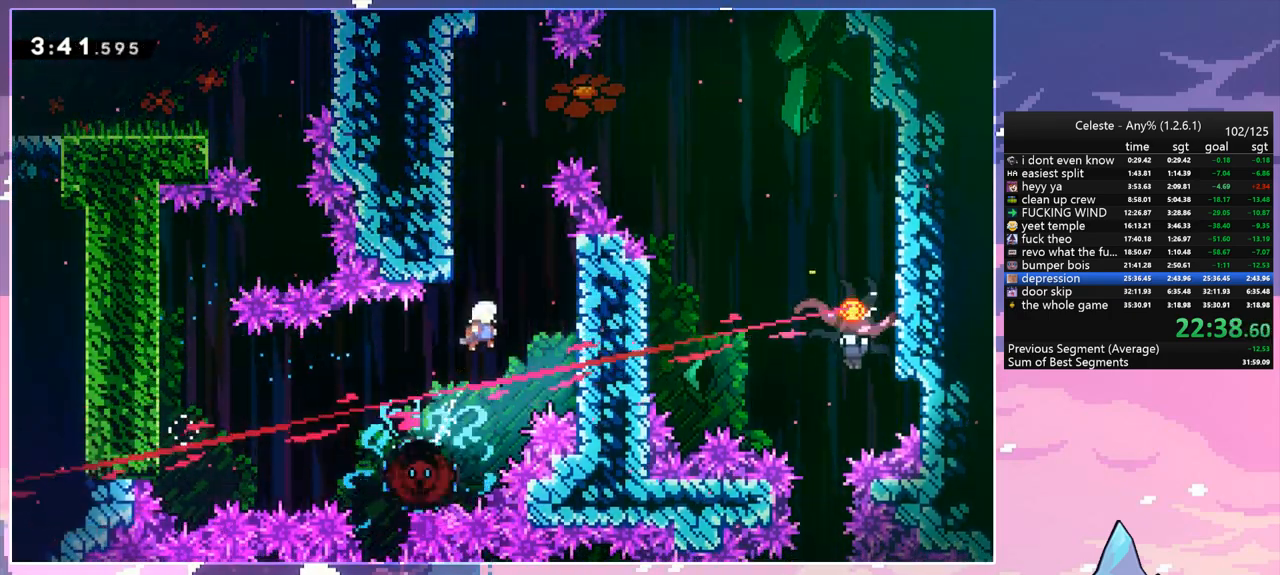
{"keys": ["jump", "left"], "events": [[283, "jump", "down"], [333, "left", "down"], [333, "right", "up"]]}
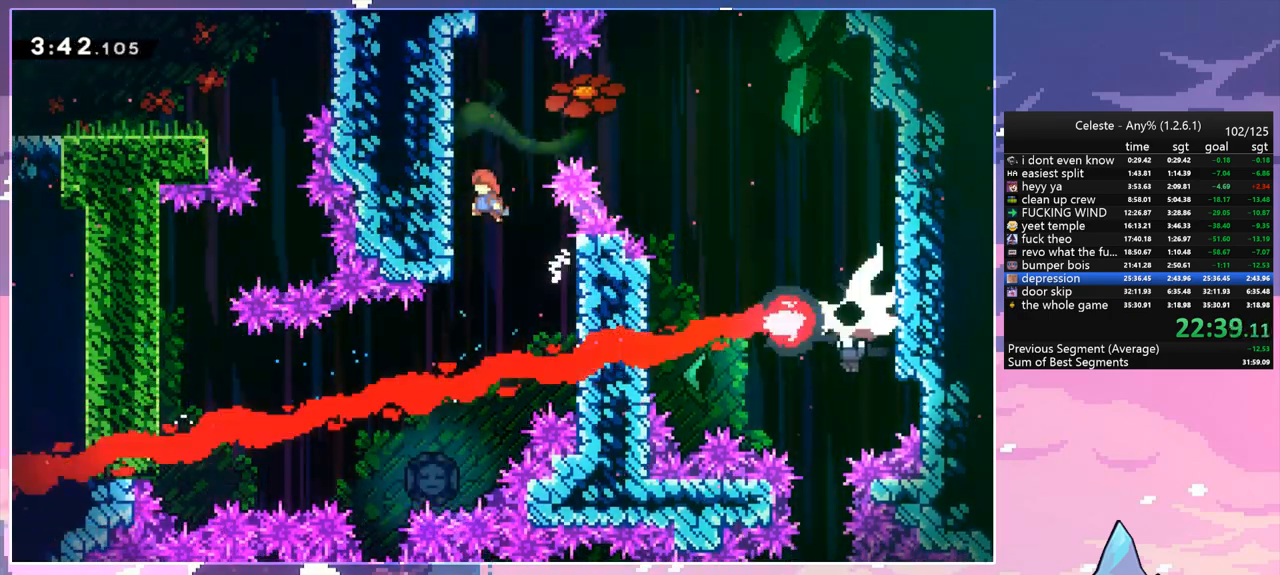
{"keys": ["dash", "right"], "events": [[17, "jump", "up"], [67, "jump", "down"], [67, "left", "up"], [67, "right", "down"], [433, "dash", "down"], [433, "jump", "up"]]}
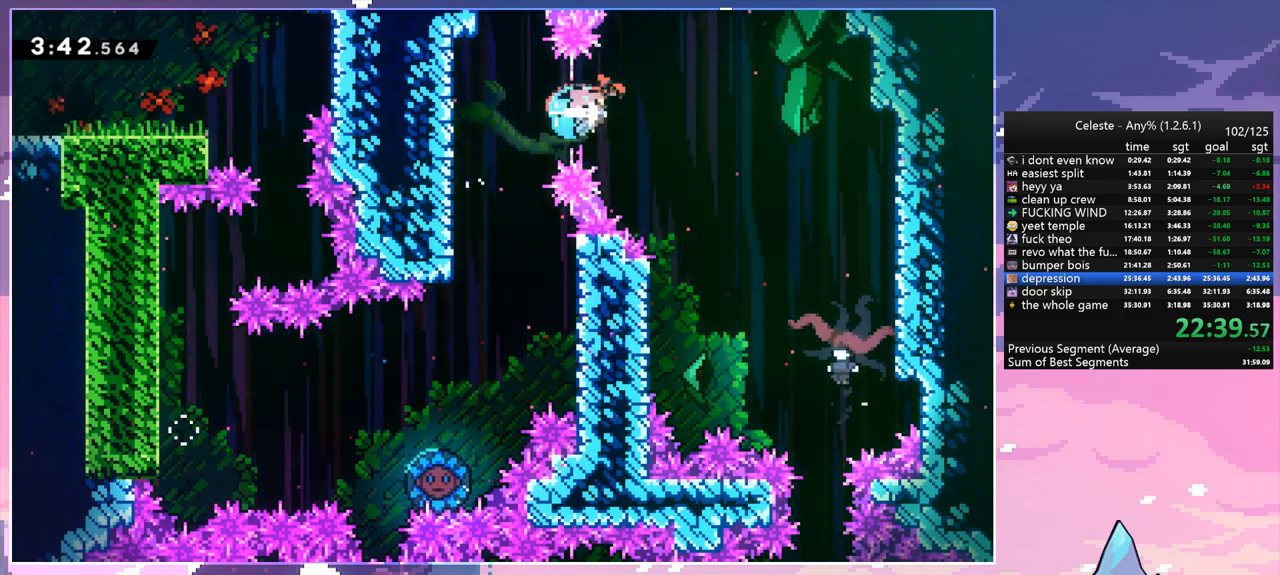
{"keys": ["down", "right"], "events": [[133, "dash", "up"], [133, "down", "down"]]}
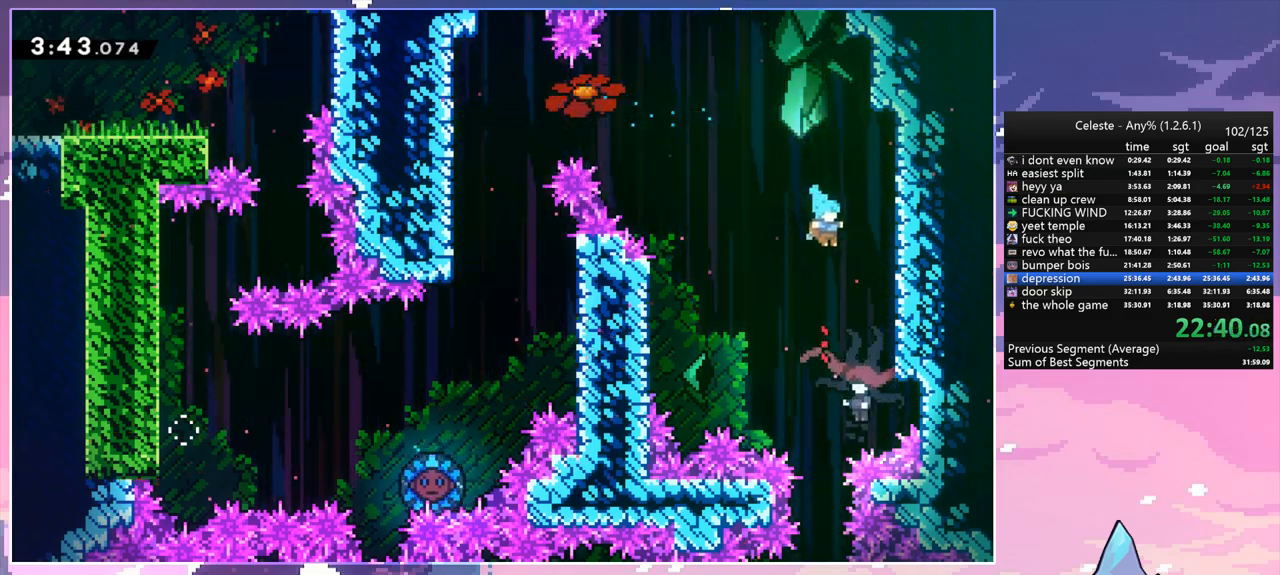
{"keys": ["left"], "events": [[50, "right", "up"], [150, "left", "down"], [283, "down", "up"]]}
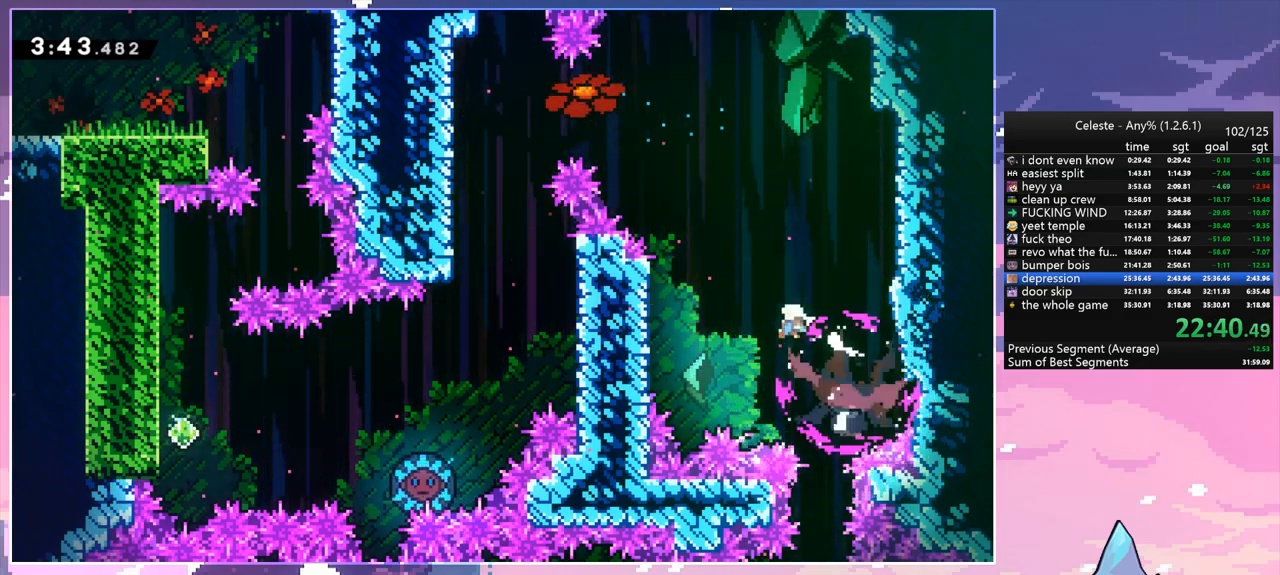
{"keys": ["down", "right"], "events": [[167, "left", "up"], [200, "jump", "down"], [200, "right", "down"], [300, "down", "down"], [400, "jump", "up"]]}
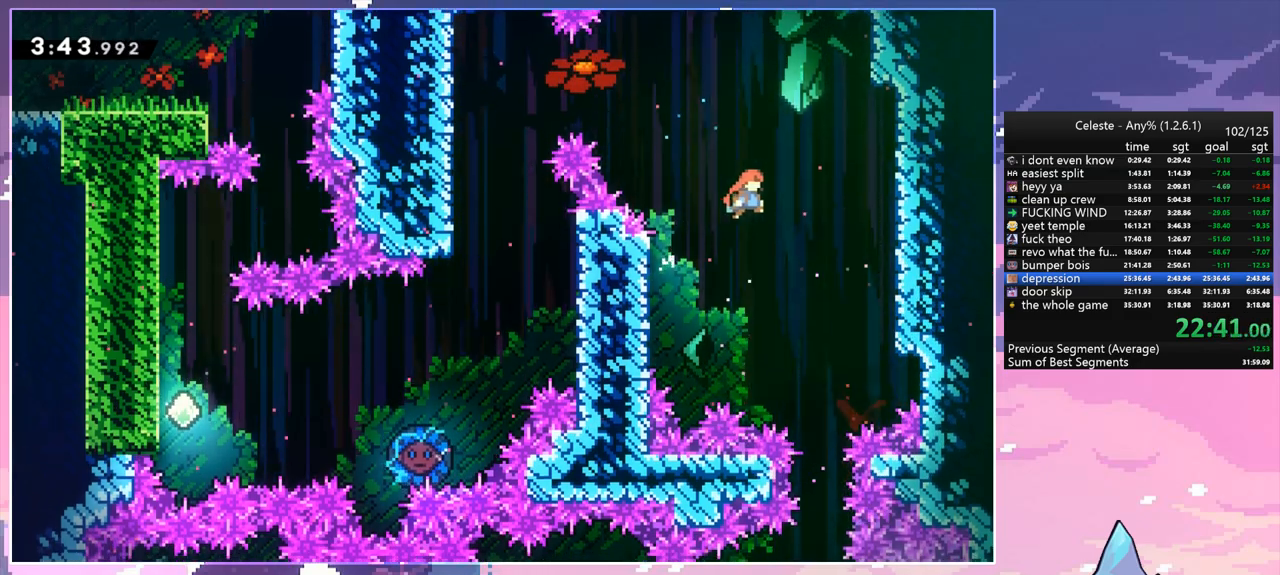
{"keys": ["down"], "events": [[217, "right", "up"]]}
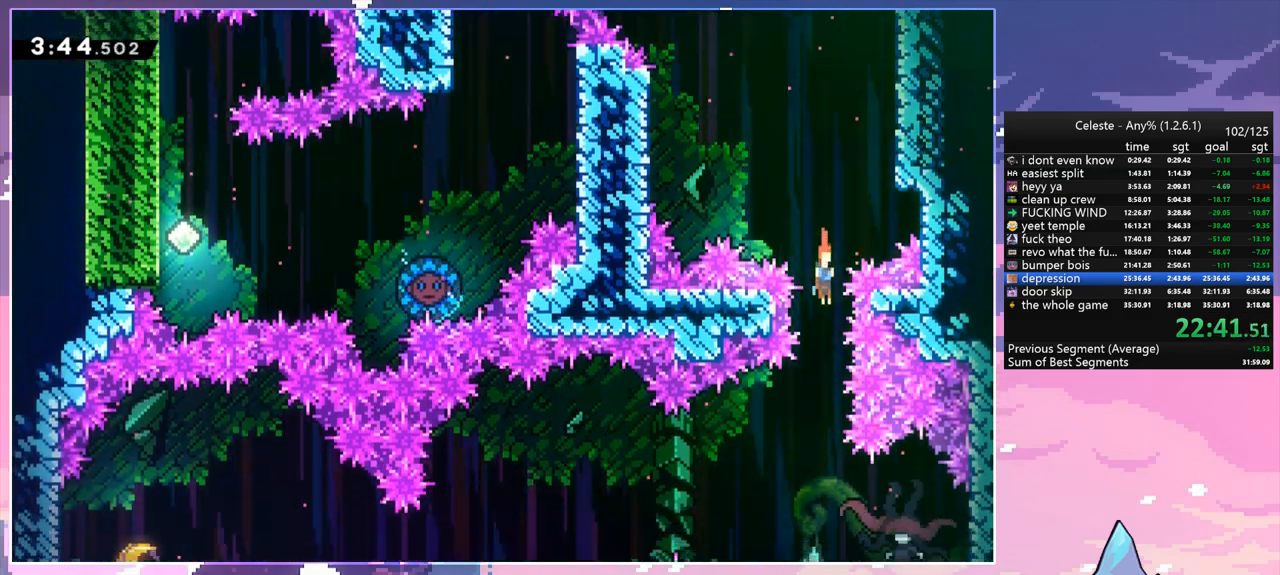
{"keys": ["down", "left"], "events": [[183, "right", "down"], [233, "dash", "down"], [433, "dash", "up"], [467, "left", "down"], [467, "right", "up"]]}
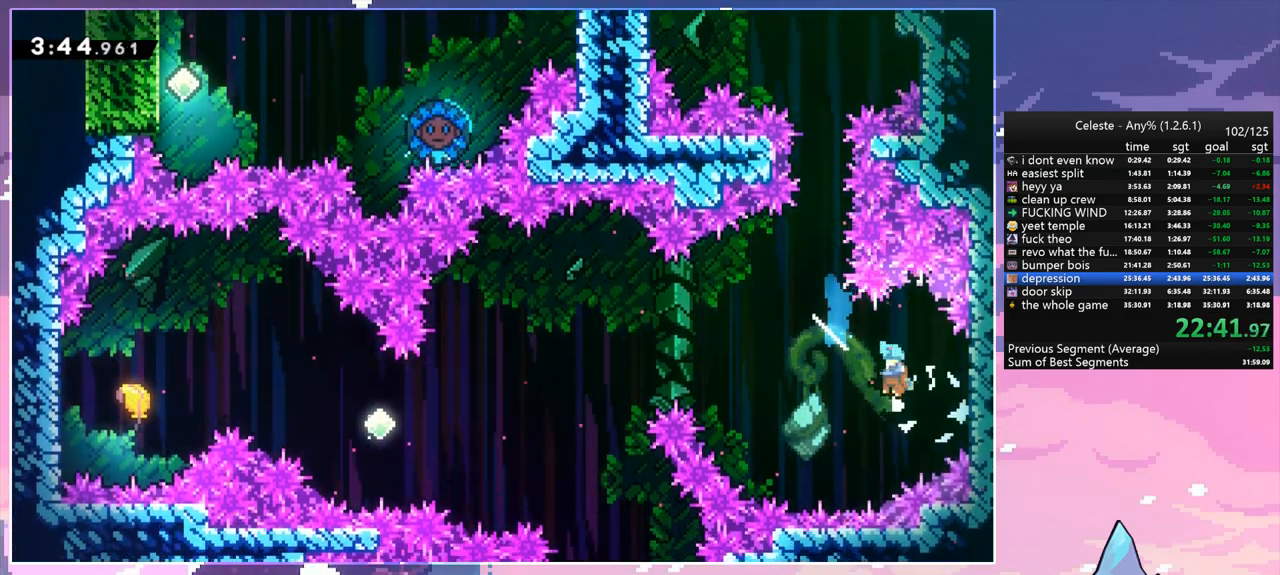
{"keys": ["left"], "events": [[17, "down", "up"]]}
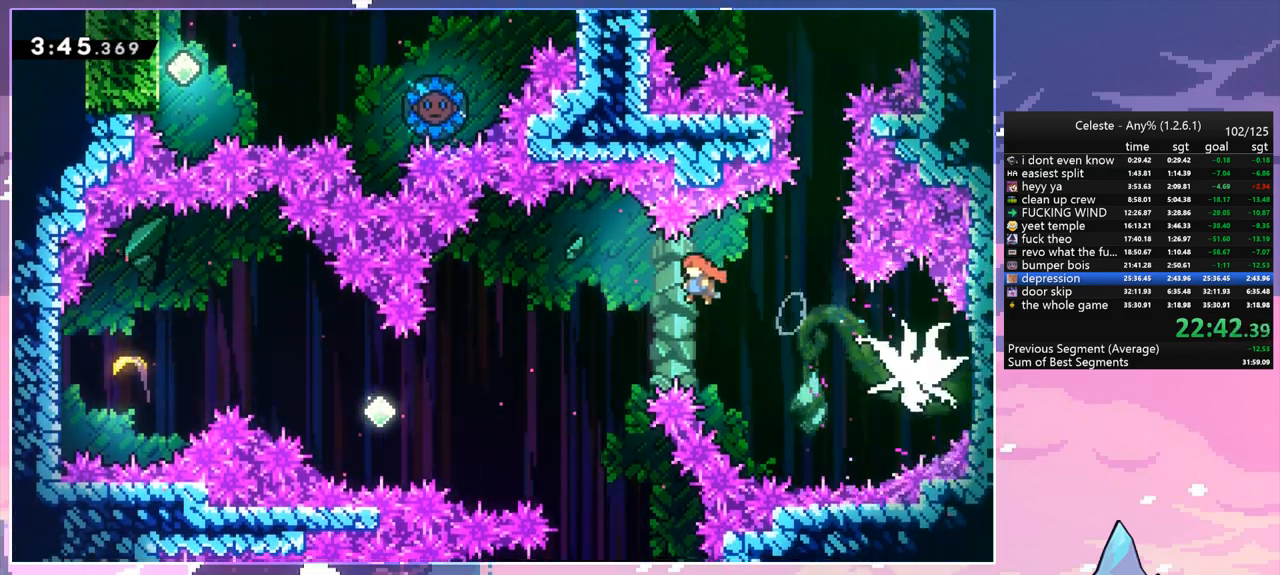
{"keys": ["dash", "left"], "events": [[367, "dash", "down"]]}
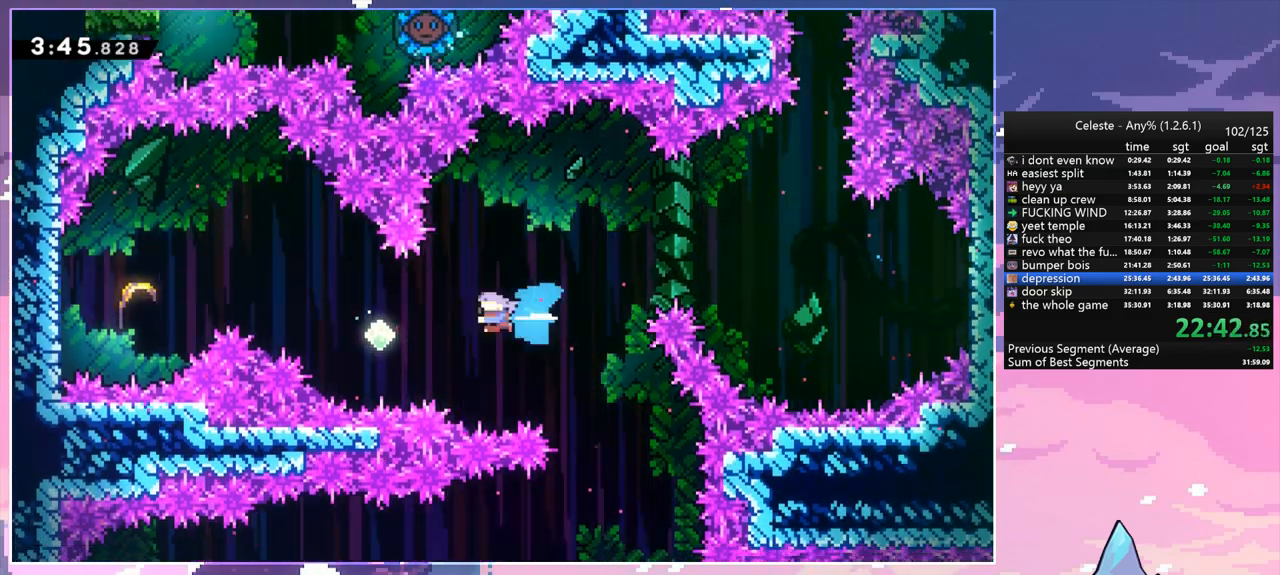
{"keys": ["left", "up"], "events": [[50, "dash", "up"], [233, "up", "down"], [333, "dash", "down"], [467, "dash", "up"]]}
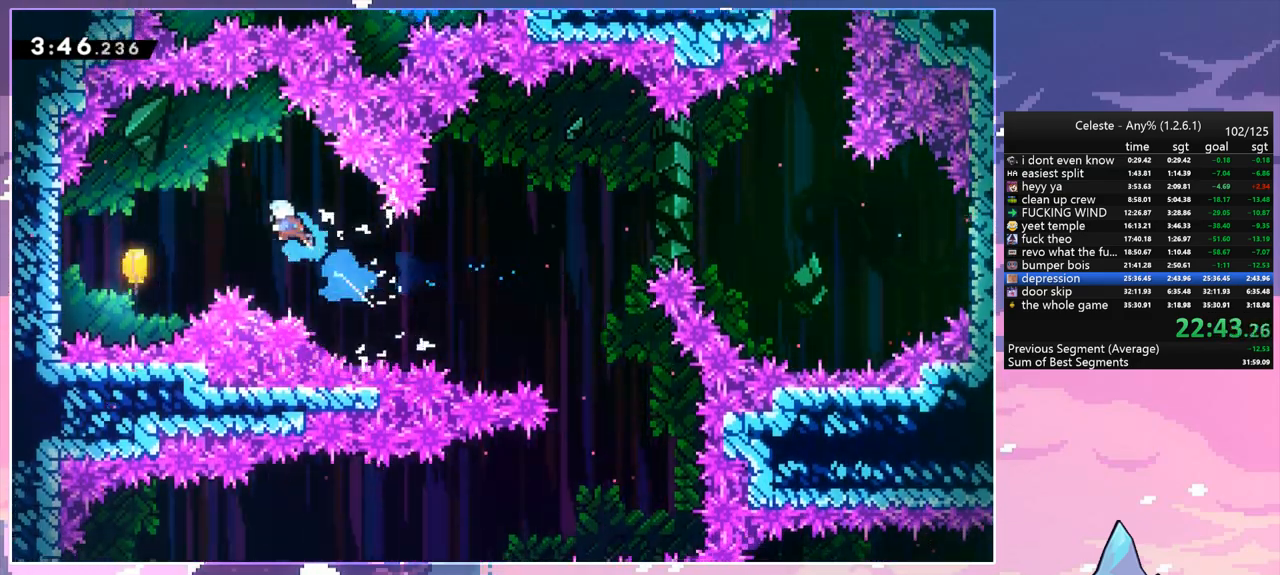
{"keys": ["right"], "events": [[117, "up", "up"], [400, "right", "down"], [433, "left", "up"]]}
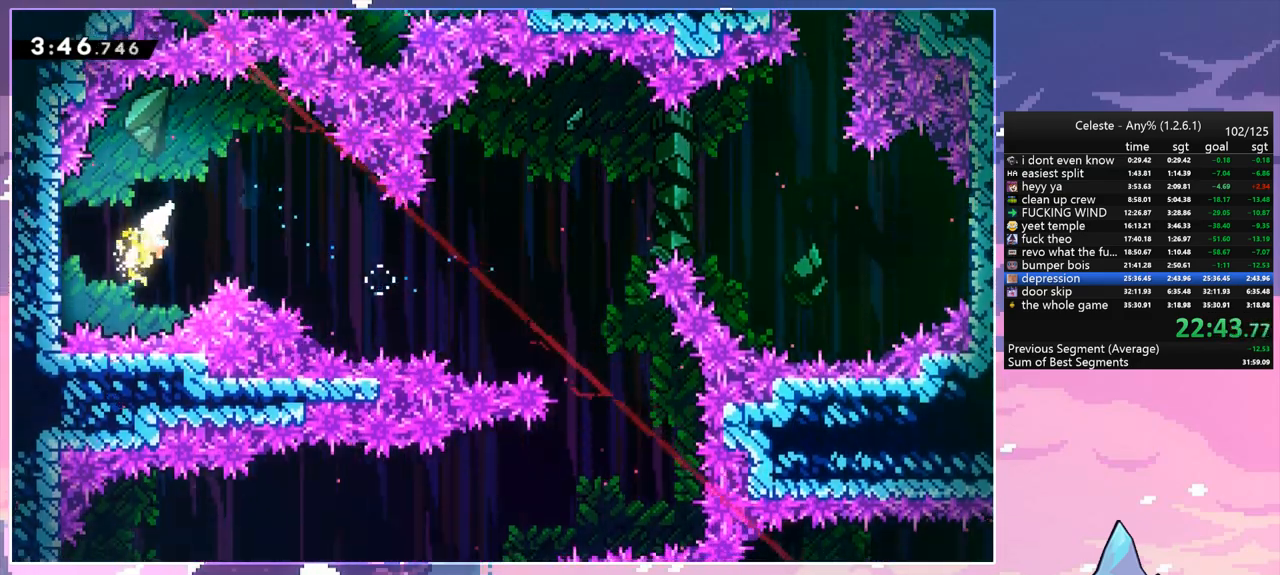
{"keys": ["right"], "events": []}
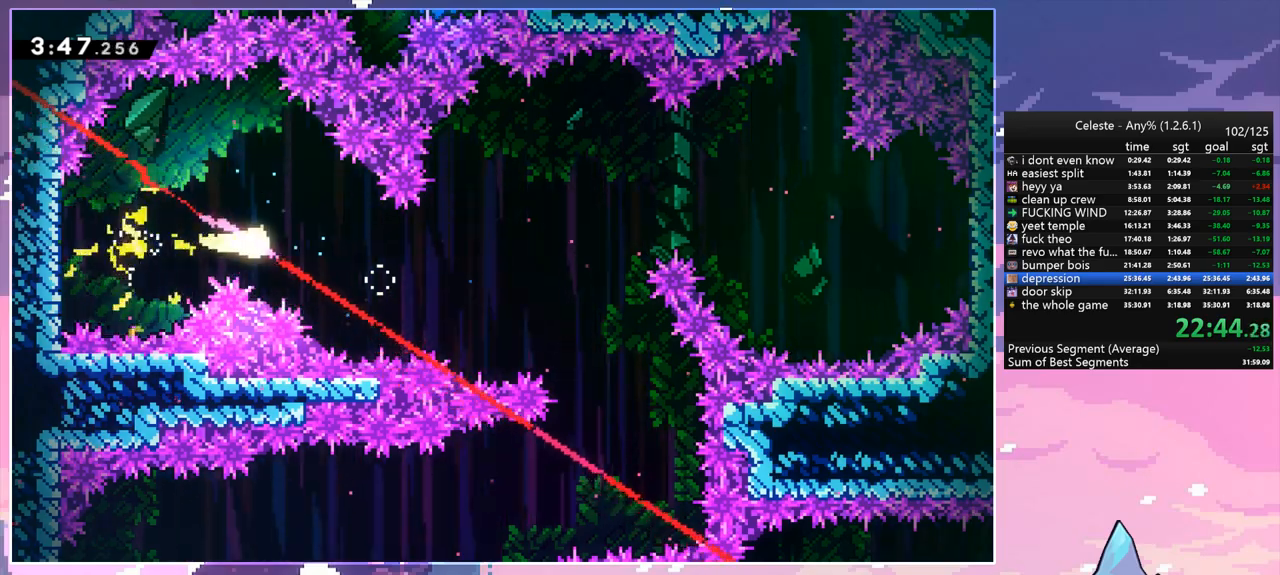
{"keys": ["down", "right"], "events": [[467, "down", "down"]]}
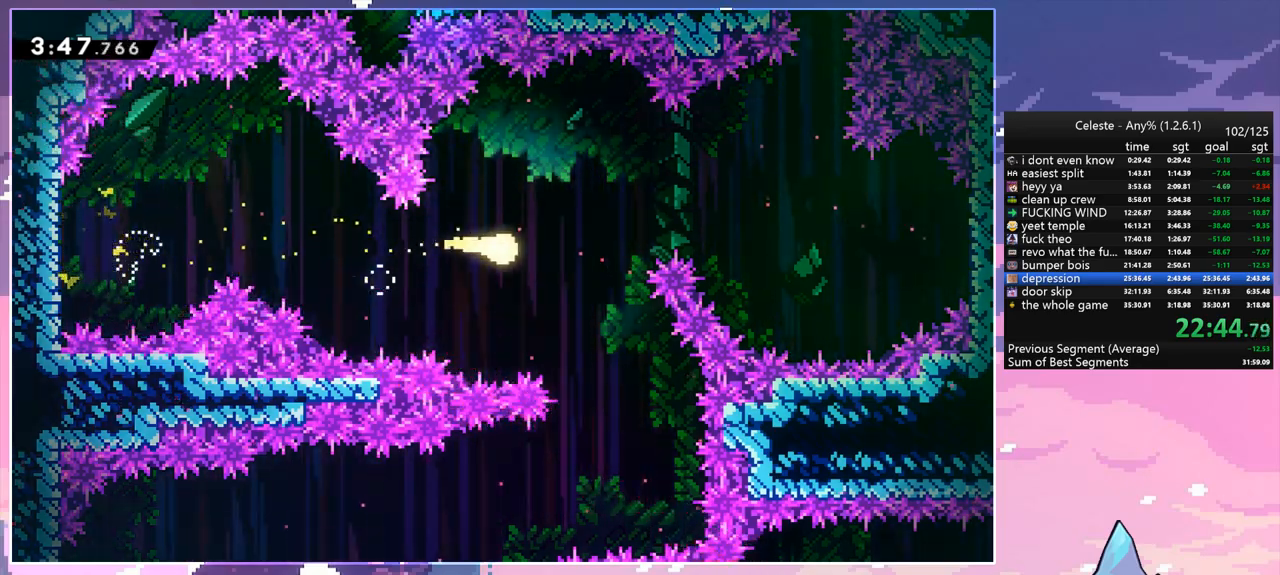
{"keys": ["down", "left"], "events": [[200, "right", "up"], [350, "left", "down"]]}
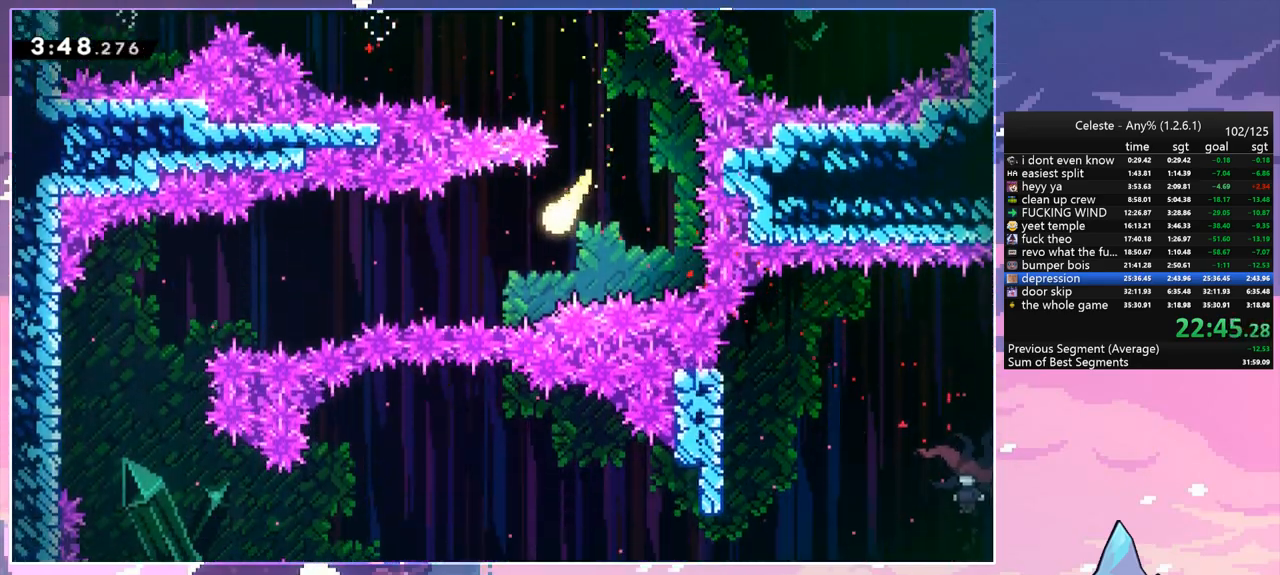
{"keys": ["left"], "events": [[33, "down", "up"]]}
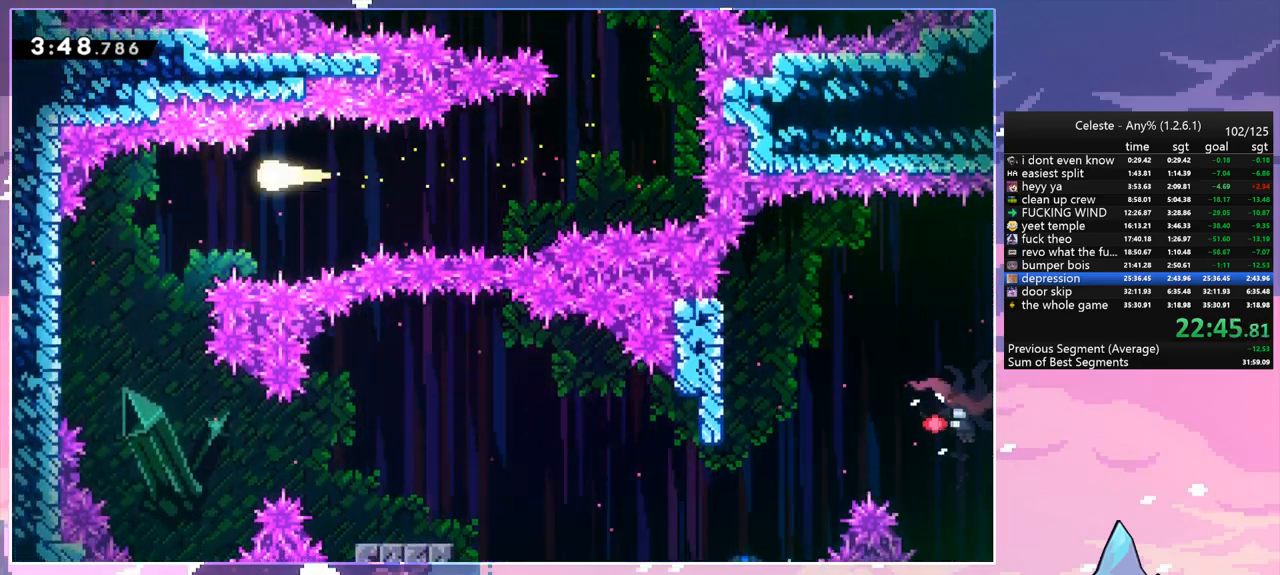
{"keys": ["down"], "events": [[50, "down", "down"], [183, "left", "up"]]}